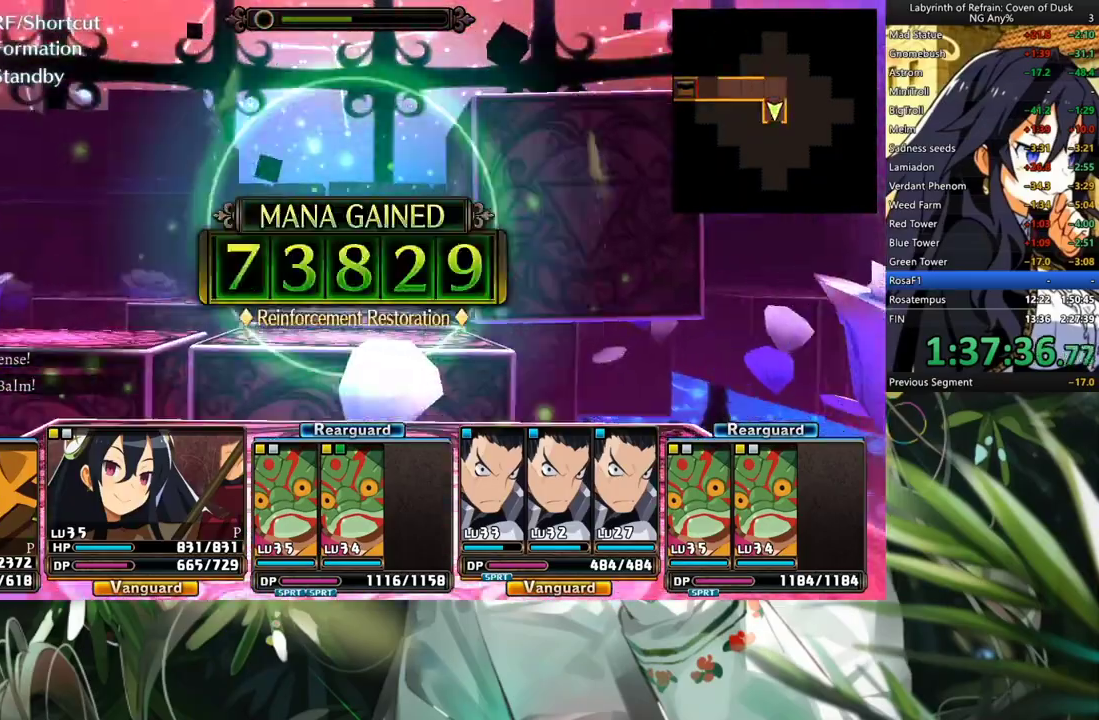
Gameplay with a controller (Xbox layout); each line is a JSON object with the inputs held at the frame after it. "events" lists button and stick changes between this image and that frame as [ms after this image, input, new state], when the widget could be followed in between. Not read: L2 R2.
{"buttons": ["A"], "left_stick": "center", "right_stick": "center", "events": [[100, "A", "down"], [233, "A", "up"], [300, "A", "down"], [400, "A", "up"], [500, "A", "down"]]}
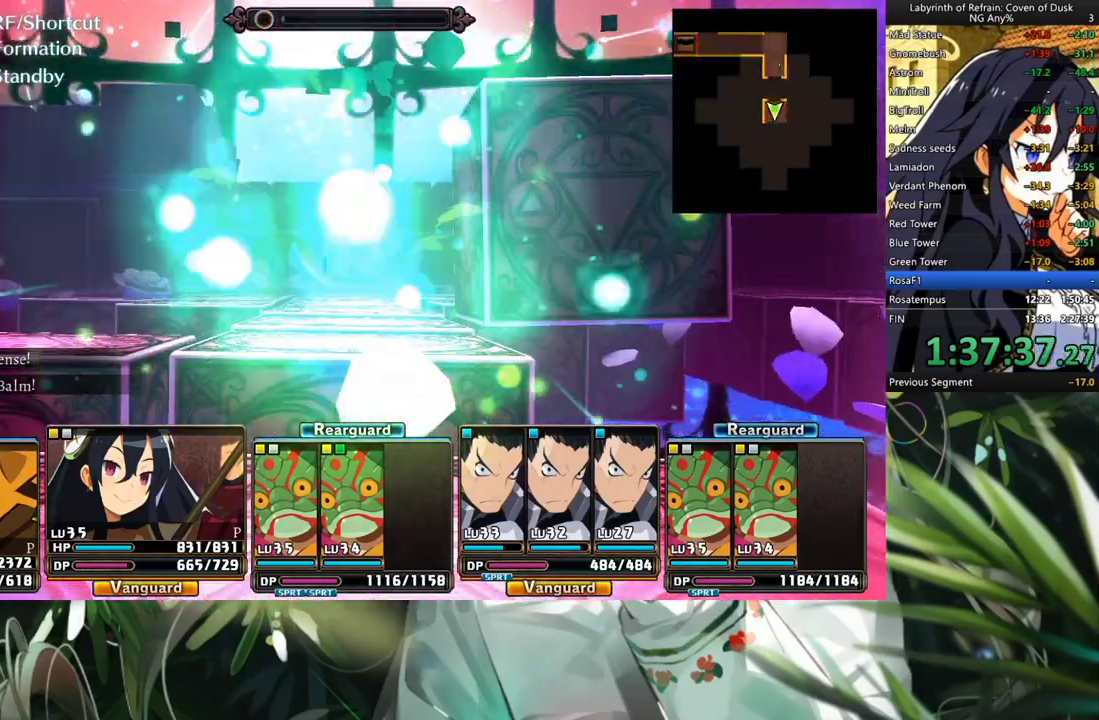
{"buttons": [], "left_stick": "center", "right_stick": "center", "events": [[100, "A", "up"]]}
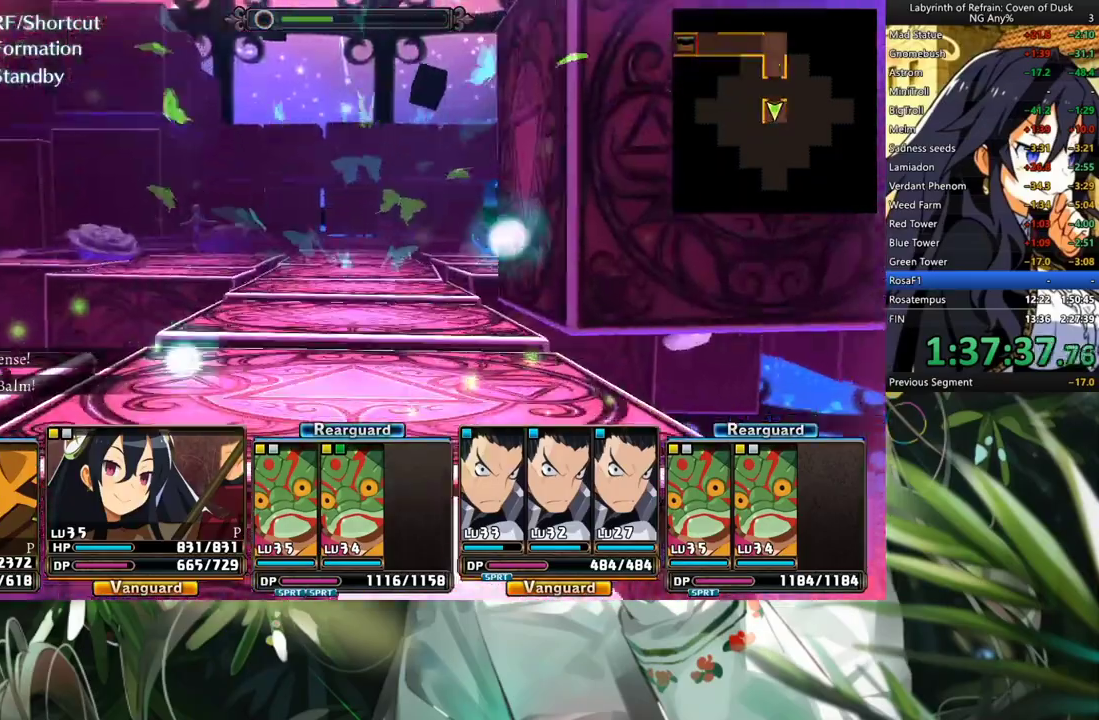
{"buttons": ["A"], "left_stick": "center", "right_stick": "center", "events": [[367, "A", "down"]]}
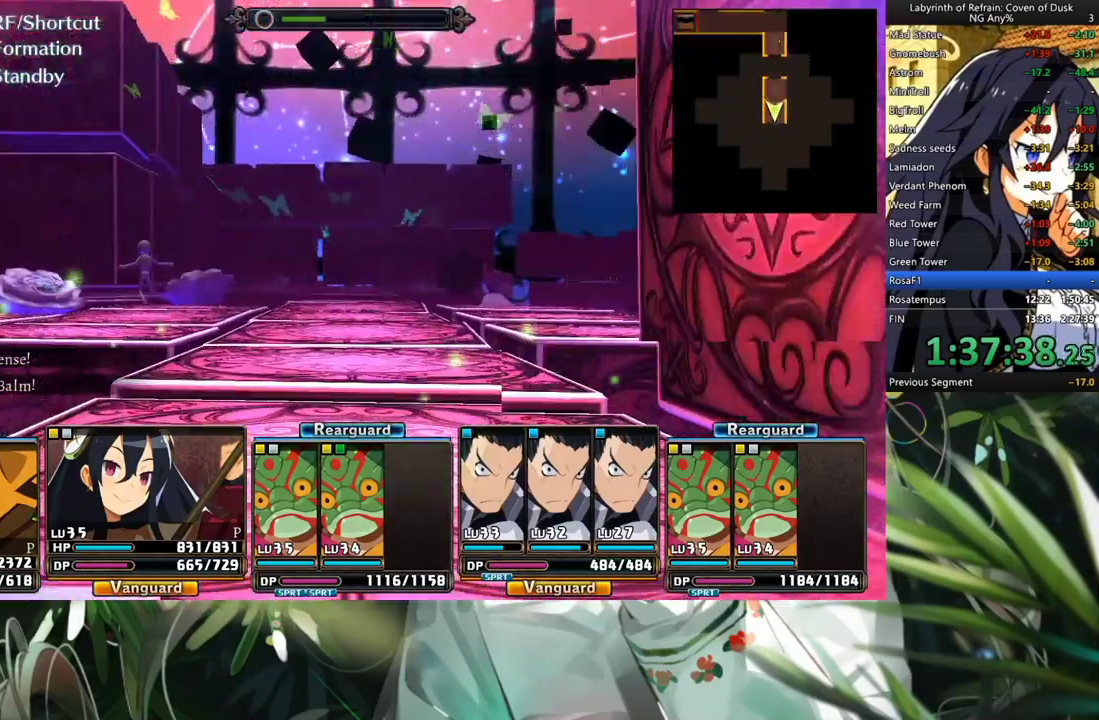
{"buttons": [], "left_stick": "center", "right_stick": "center", "events": [[400, "A", "up"]]}
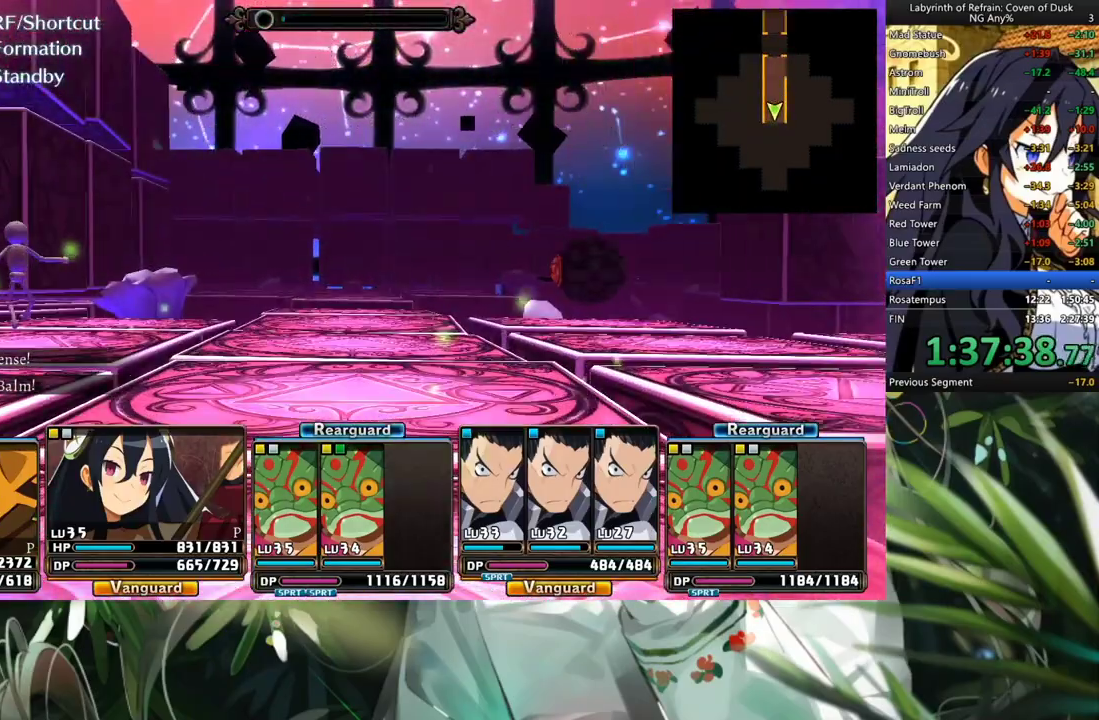
{"buttons": ["A"], "left_stick": "center", "right_stick": "center", "events": [[433, "A", "down"]]}
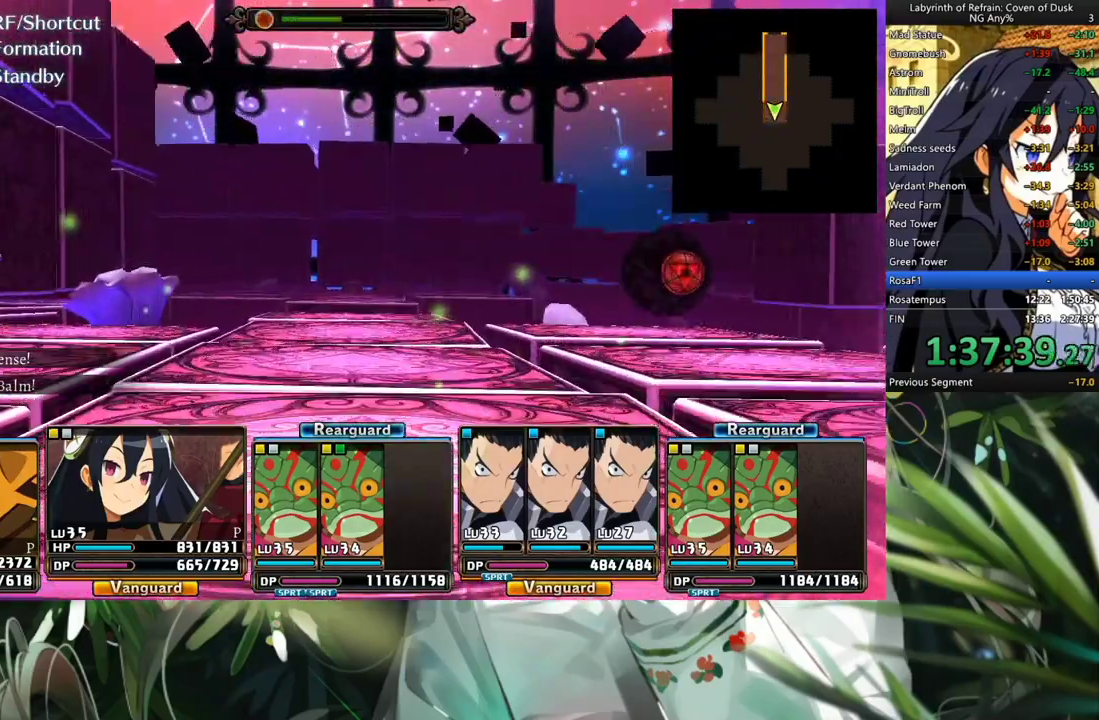
{"buttons": ["A"], "left_stick": "center", "right_stick": "center", "events": [[67, "A", "up"], [333, "A", "down"]]}
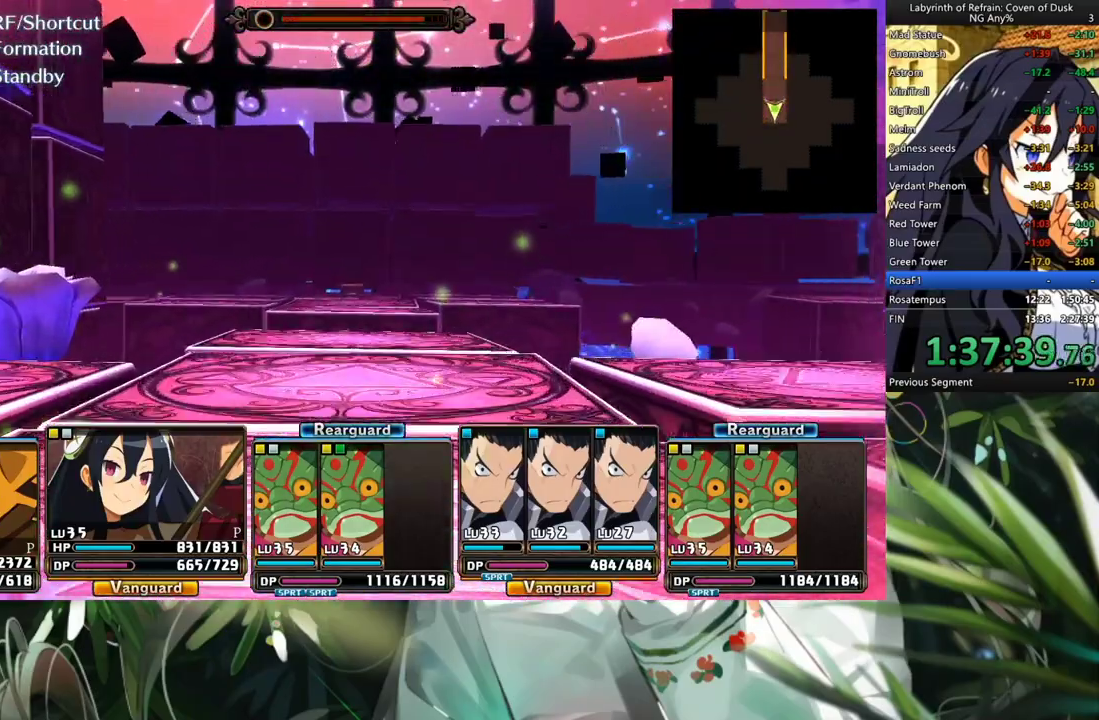
{"buttons": ["A"], "left_stick": "center", "right_stick": "center", "events": []}
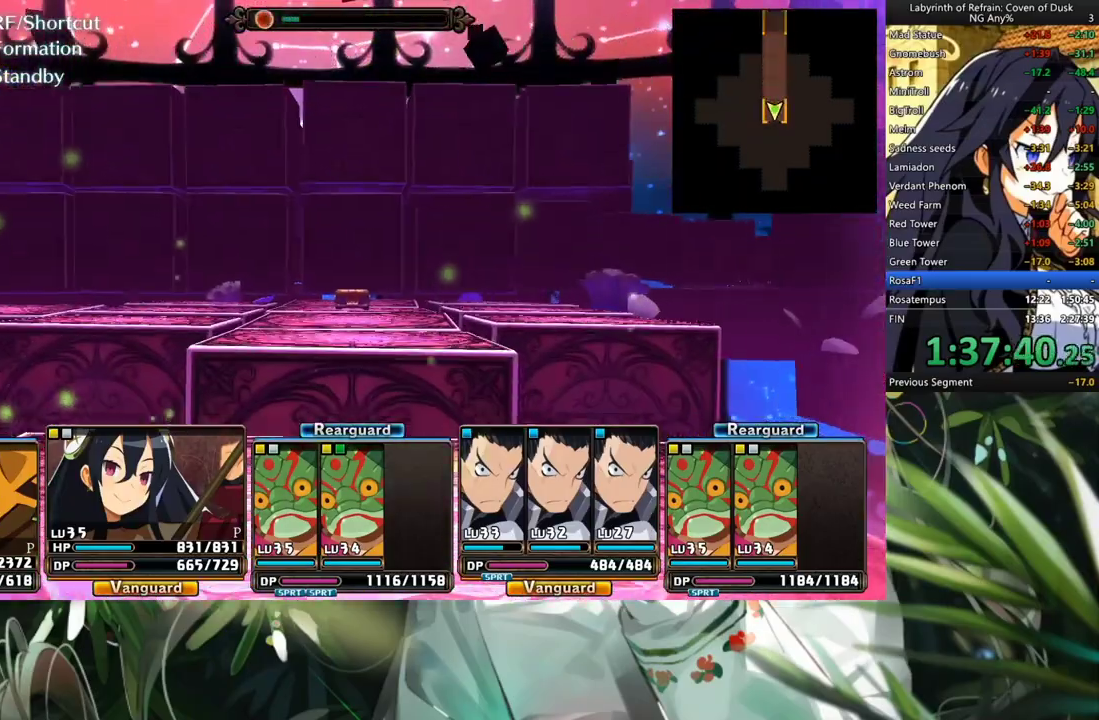
{"buttons": [], "left_stick": "center", "right_stick": "center", "events": [[333, "A", "up"]]}
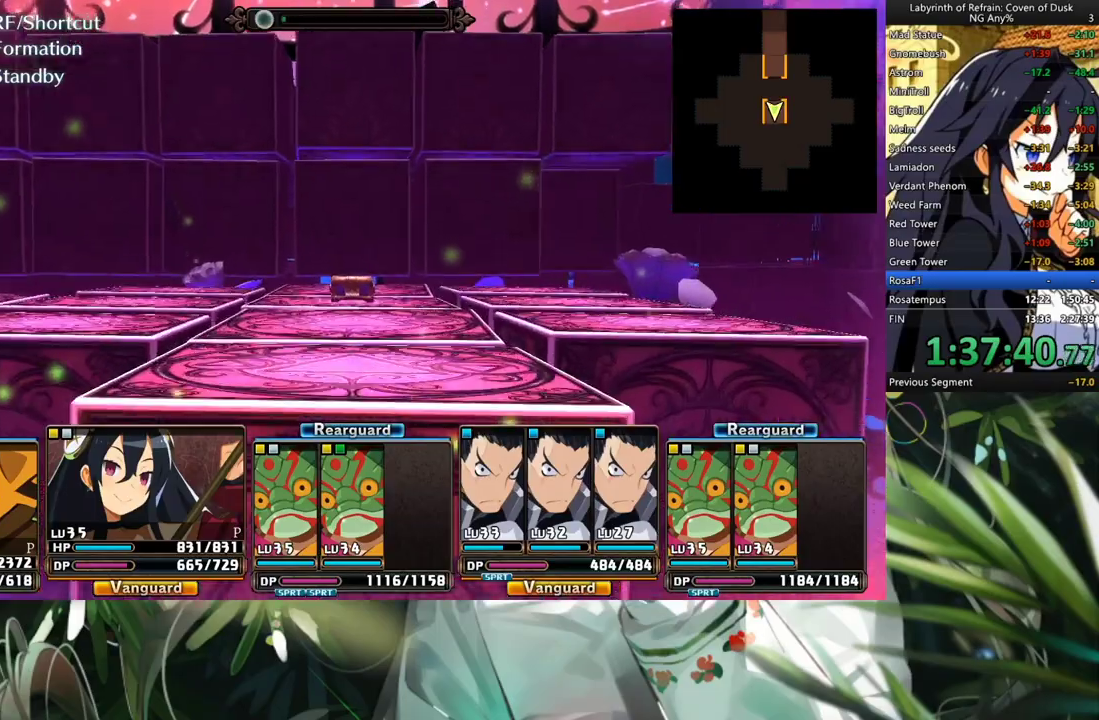
{"buttons": ["A"], "left_stick": "center", "right_stick": "center", "events": [[367, "A", "down"]]}
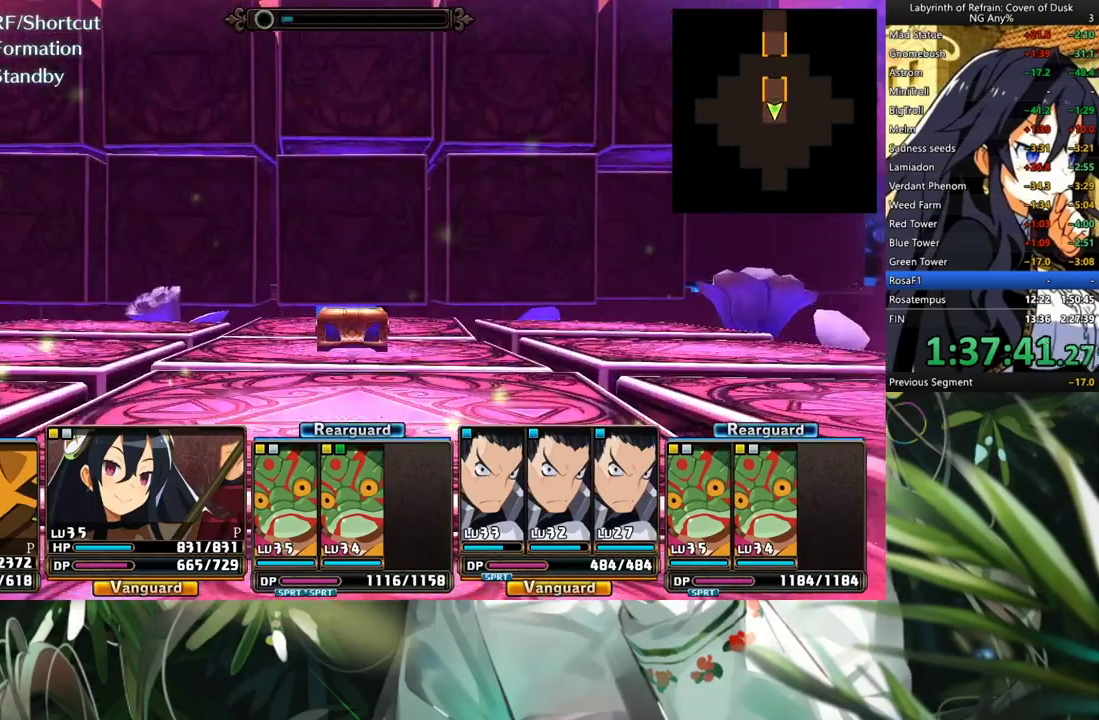
{"buttons": [], "left_stick": "center", "right_stick": "center", "events": [[500, "A", "up"]]}
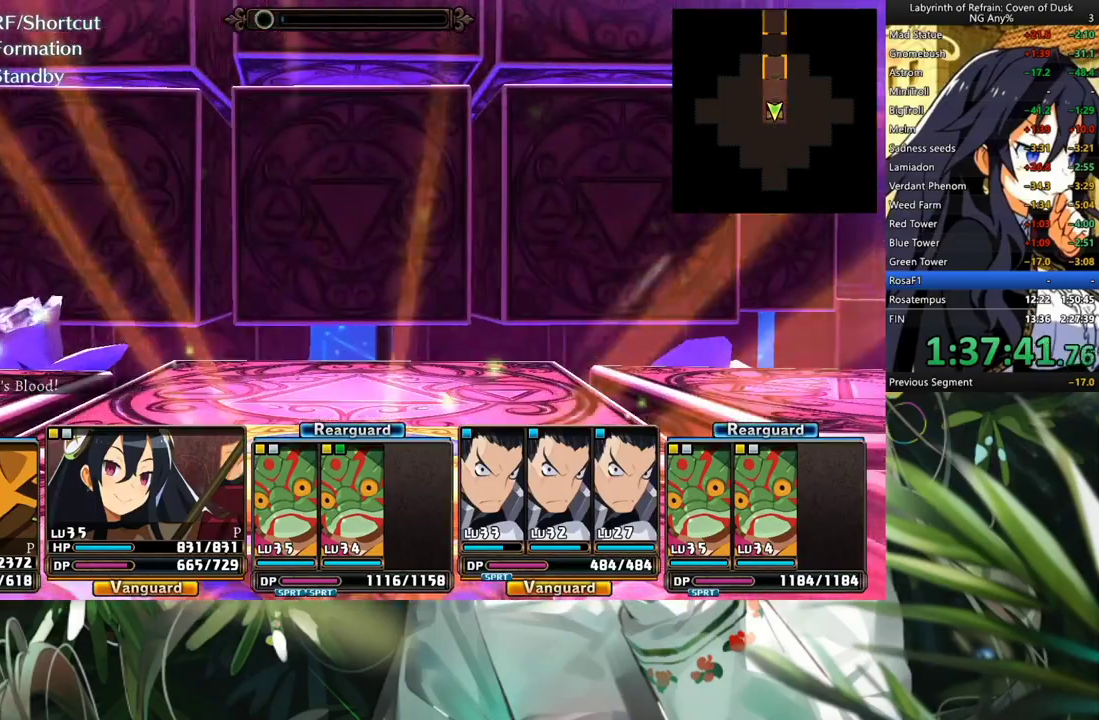
{"buttons": ["A"], "left_stick": "center", "right_stick": "center", "events": [[167, "DPAD_LEFT", "down"], [333, "DPAD_LEFT", "up"], [400, "A", "down"]]}
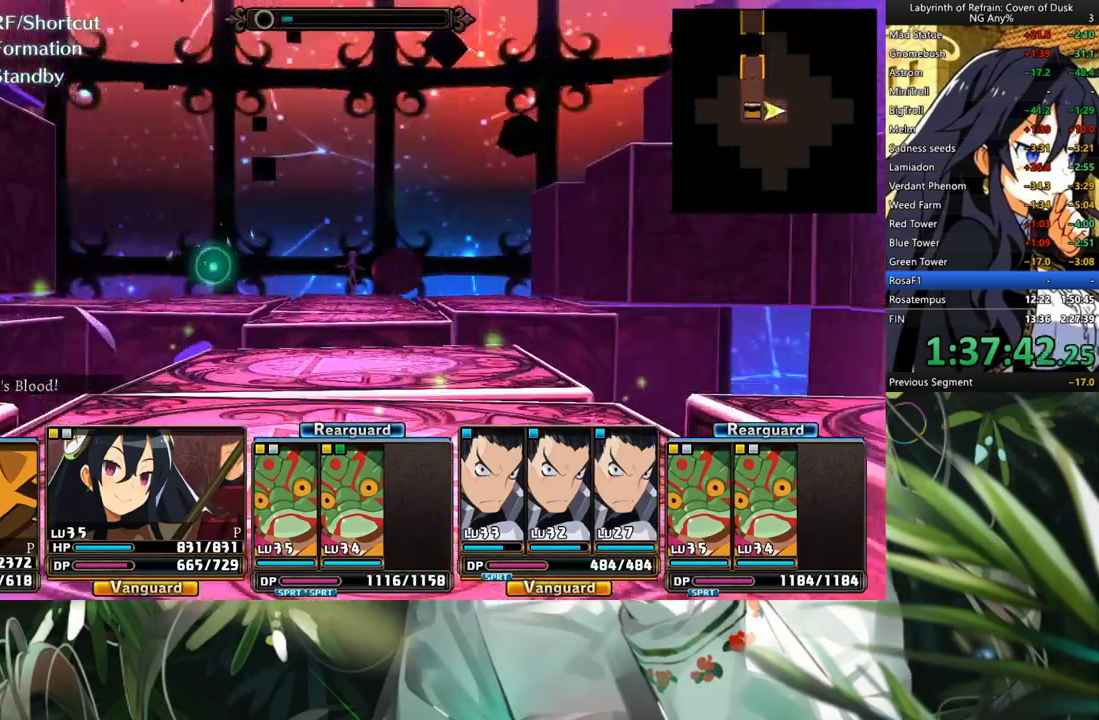
{"buttons": [], "left_stick": "center", "right_stick": "center", "events": [[367, "A", "up"]]}
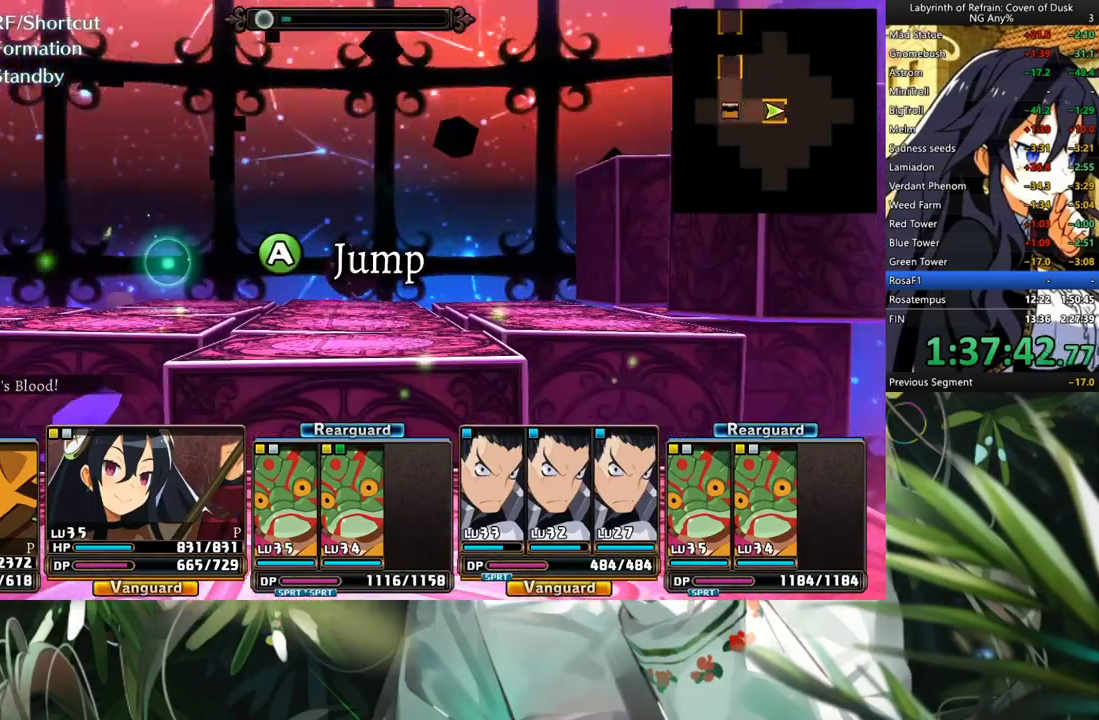
{"buttons": [], "left_stick": "center", "right_stick": "center", "events": [[100, "A", "down"], [267, "A", "up"]]}
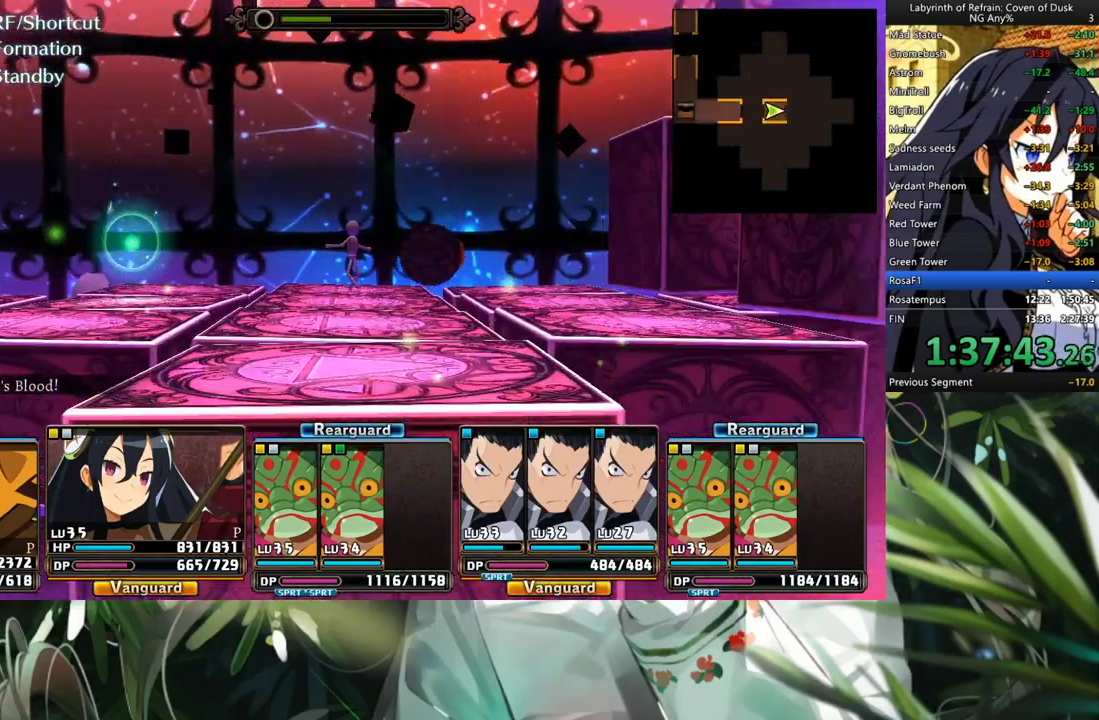
{"buttons": [], "left_stick": "center", "right_stick": "center", "events": []}
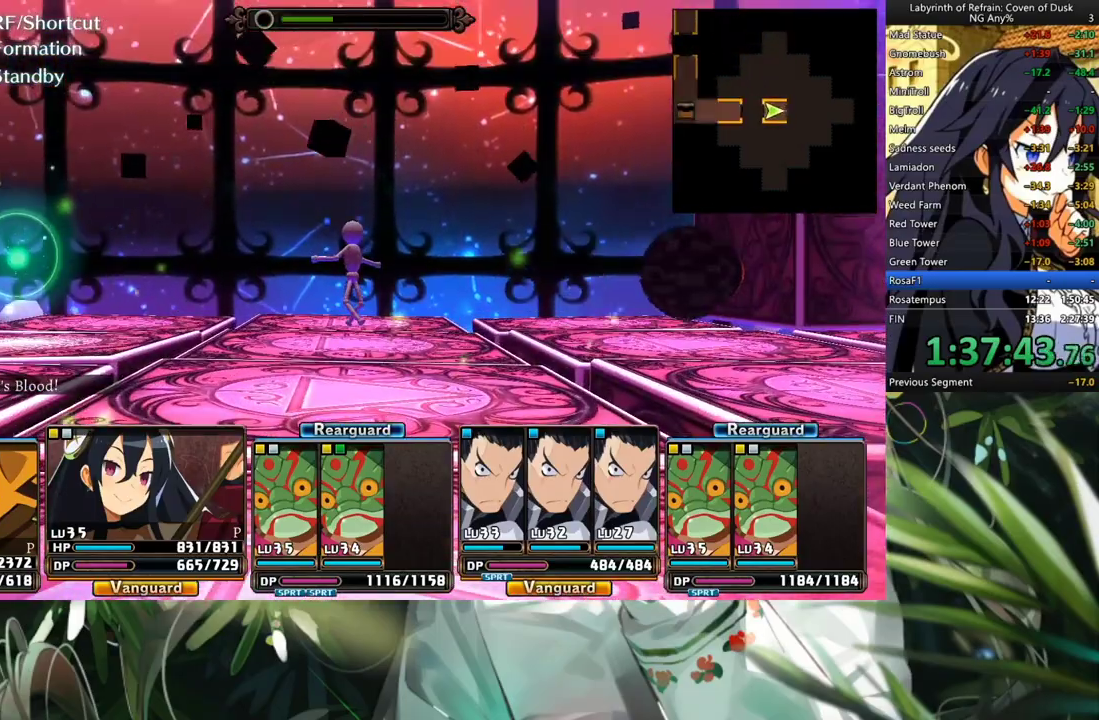
{"buttons": [], "left_stick": "center", "right_stick": "center", "events": [[333, "A", "down"], [433, "A", "up"]]}
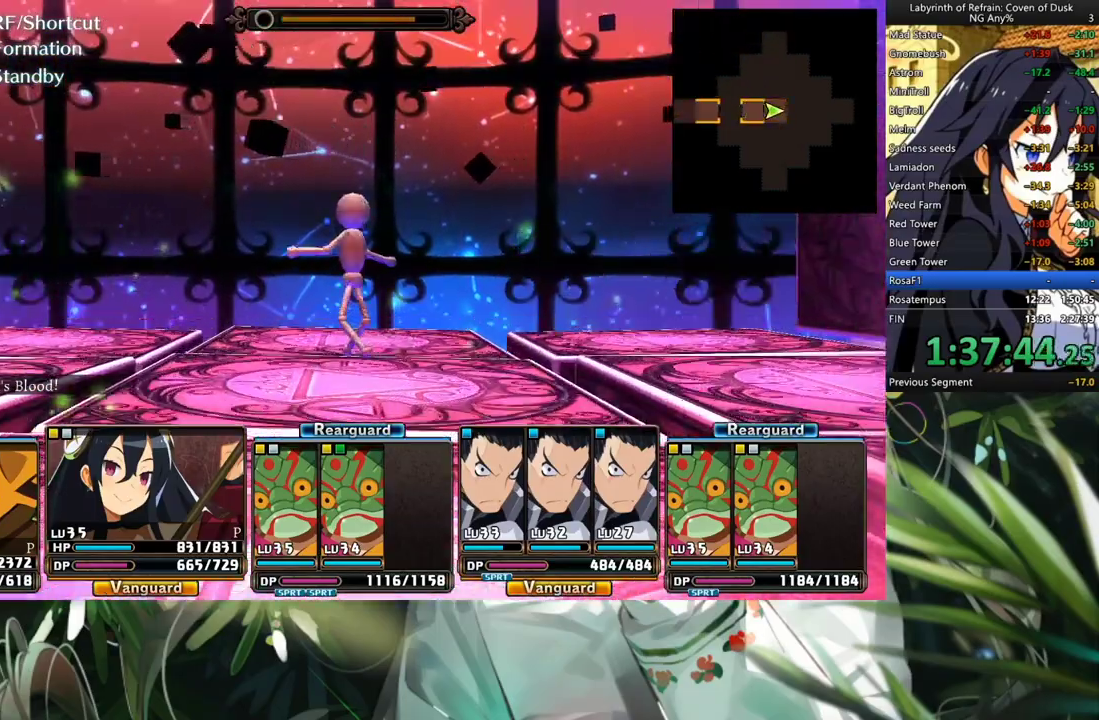
{"buttons": [], "left_stick": "center", "right_stick": "center", "events": []}
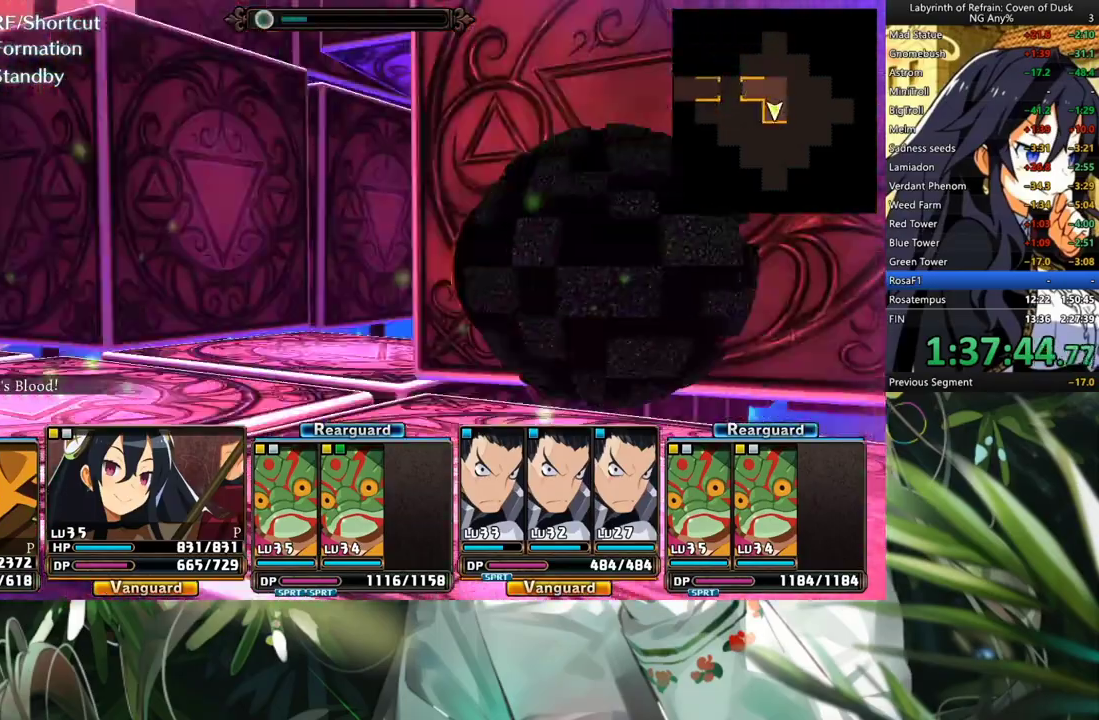
{"buttons": ["A"], "left_stick": "center", "right_stick": "center", "events": [[100, "A", "down"], [200, "A", "up"], [267, "A", "down"], [367, "A", "up"], [433, "A", "down"]]}
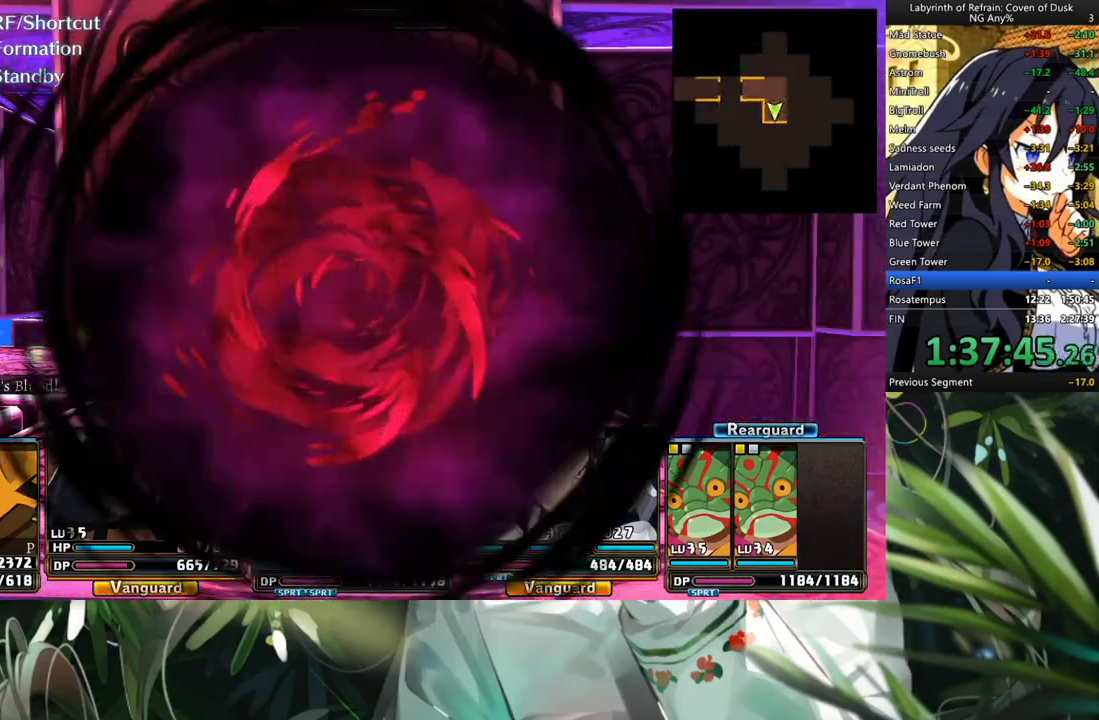
{"buttons": [], "left_stick": "center", "right_stick": "center", "events": [[33, "A", "up"], [100, "A", "down"], [200, "A", "up"], [267, "A", "down"], [333, "A", "up"], [433, "A", "down"], [467, "A", "up"]]}
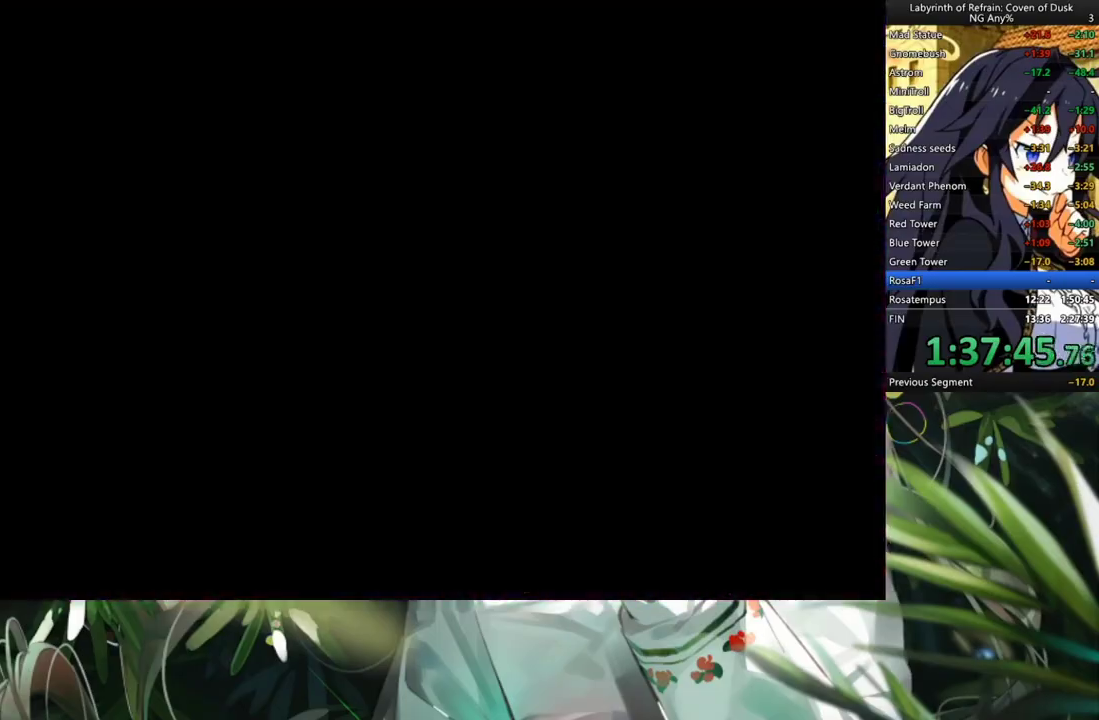
{"buttons": [], "left_stick": "center", "right_stick": "center", "events": [[67, "A", "down"], [133, "A", "up"], [233, "A", "down"], [300, "A", "up"], [400, "A", "down"], [467, "A", "up"]]}
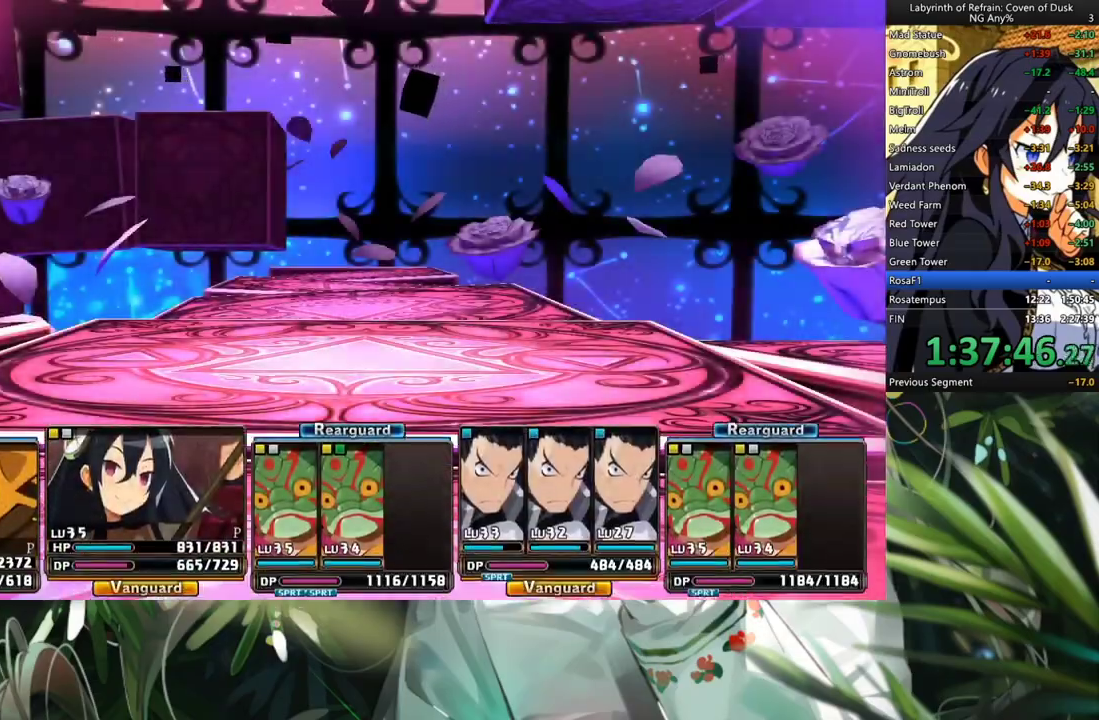
{"buttons": [], "left_stick": "center", "right_stick": "center", "events": [[33, "A", "down"], [100, "A", "up"]]}
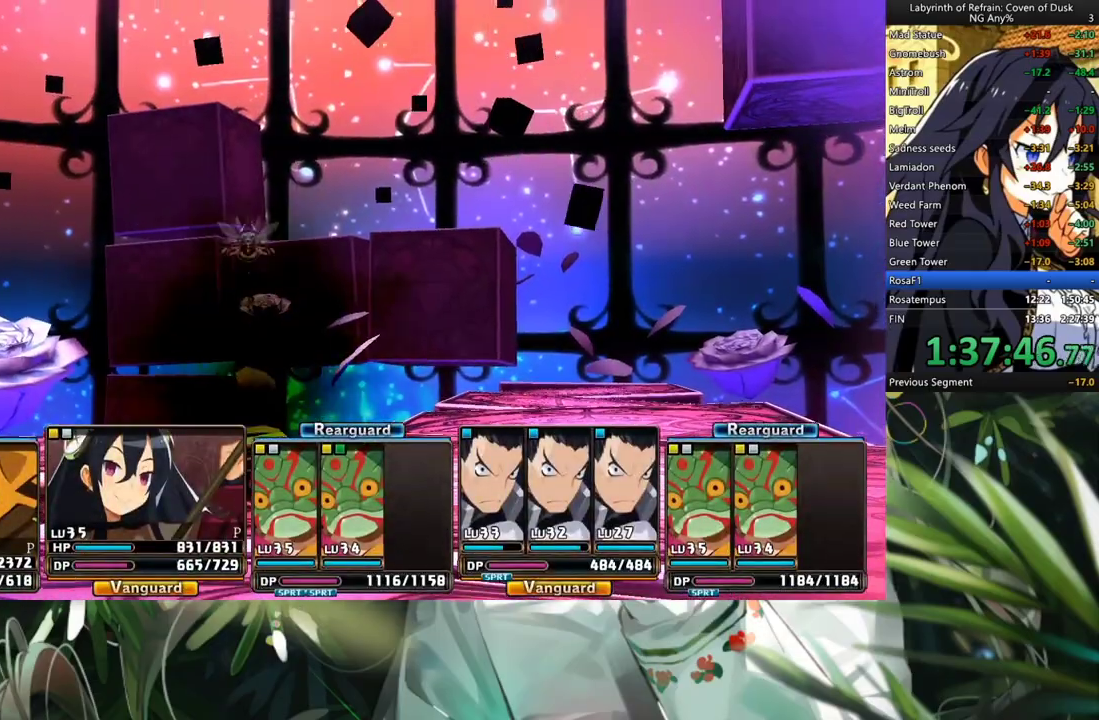
{"buttons": [], "left_stick": "center", "right_stick": "center", "events": []}
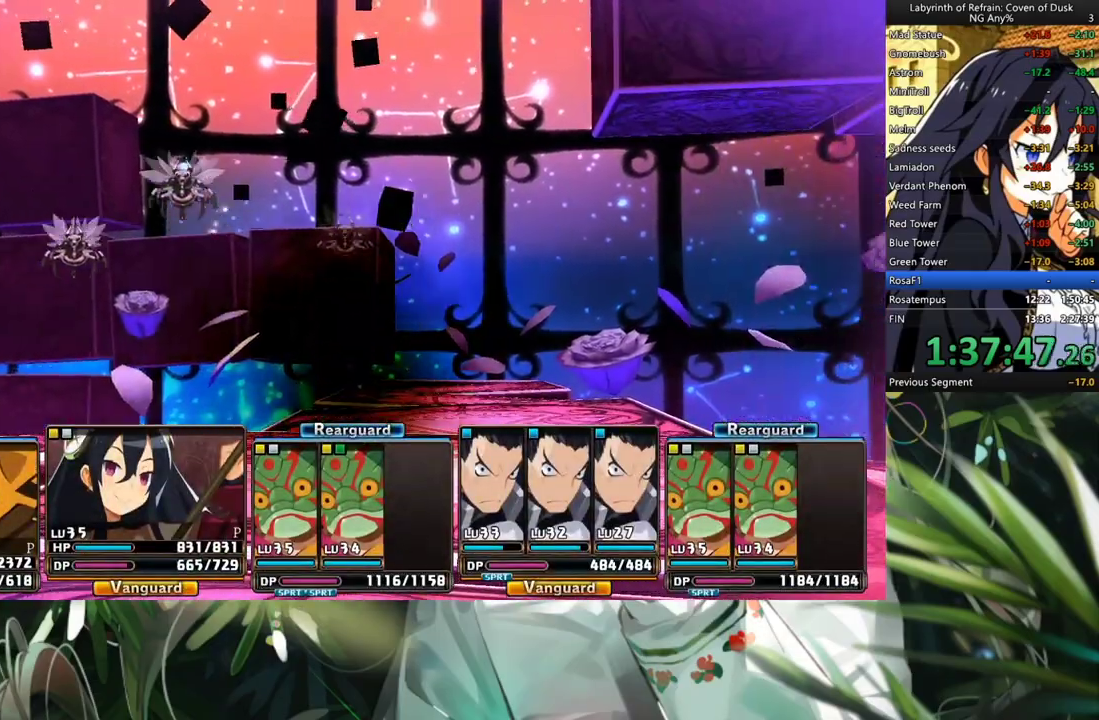
{"buttons": [], "left_stick": "center", "right_stick": "center", "events": []}
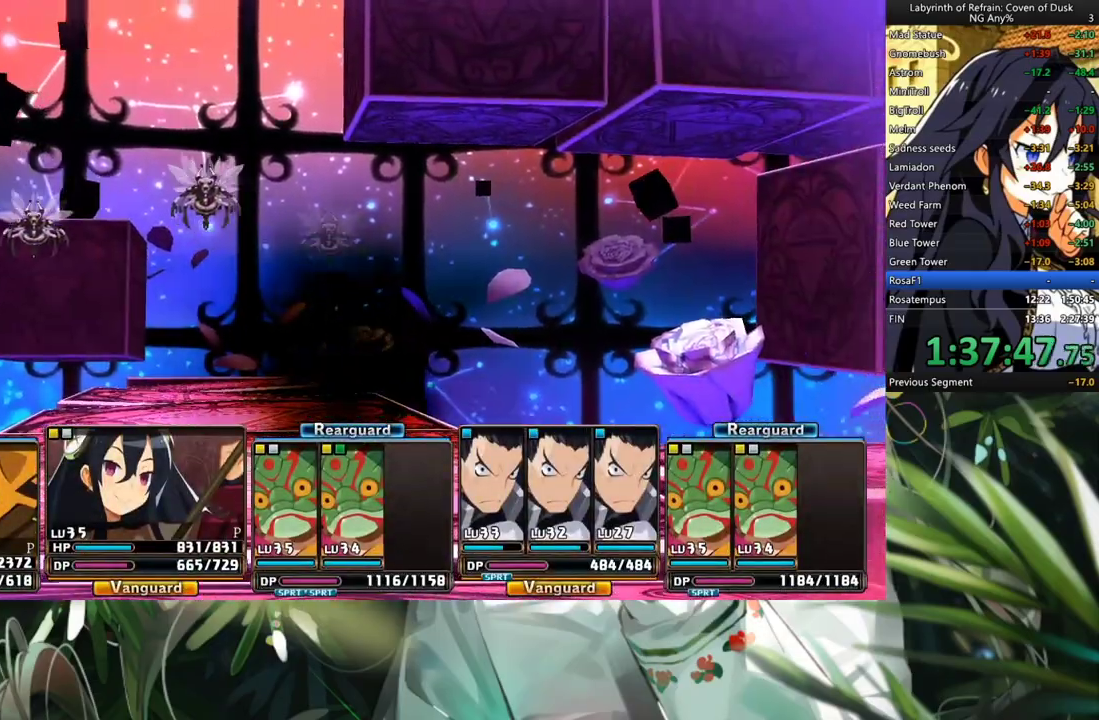
{"buttons": [], "left_stick": "center", "right_stick": "center", "events": []}
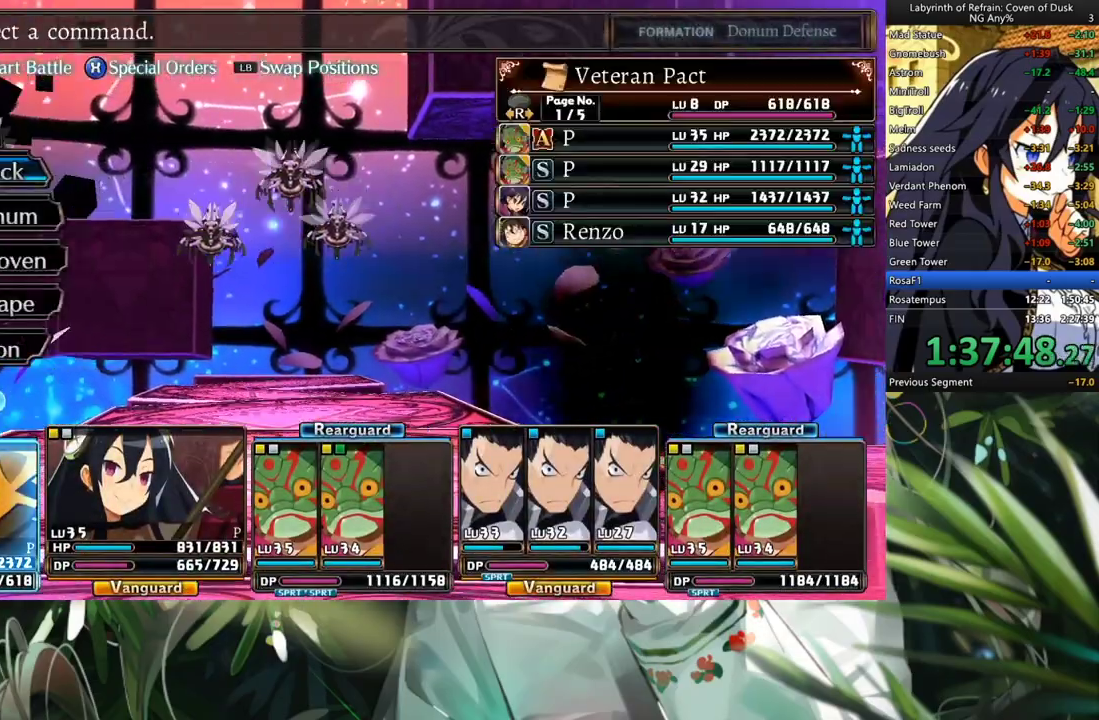
{"buttons": ["A"], "left_stick": "center", "right_stick": "center", "events": [[233, "DPAD_RIGHT", "down"], [300, "DPAD_RIGHT", "up"], [367, "DPAD_DOWN", "down"], [467, "A", "down"], [500, "DPAD_DOWN", "up"]]}
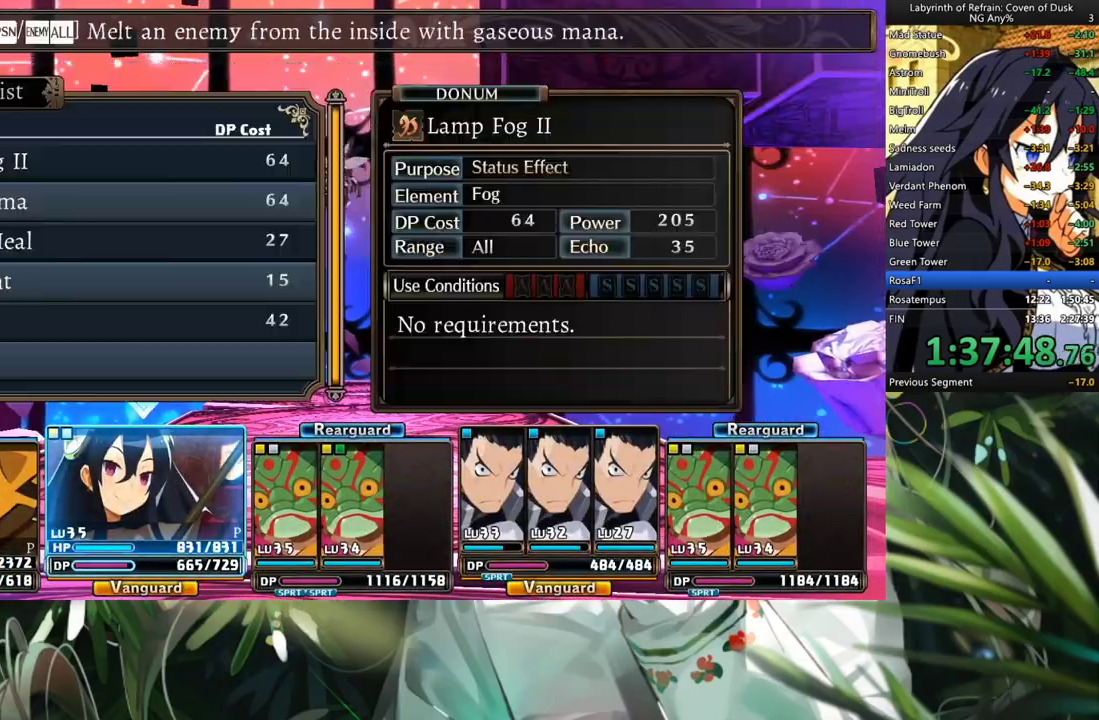
{"buttons": ["DPAD_RIGHT"], "left_stick": "center", "right_stick": "center", "events": [[100, "A", "up"], [167, "A", "down"], [233, "A", "up"], [300, "A", "down"], [400, "A", "up"], [467, "DPAD_RIGHT", "down"]]}
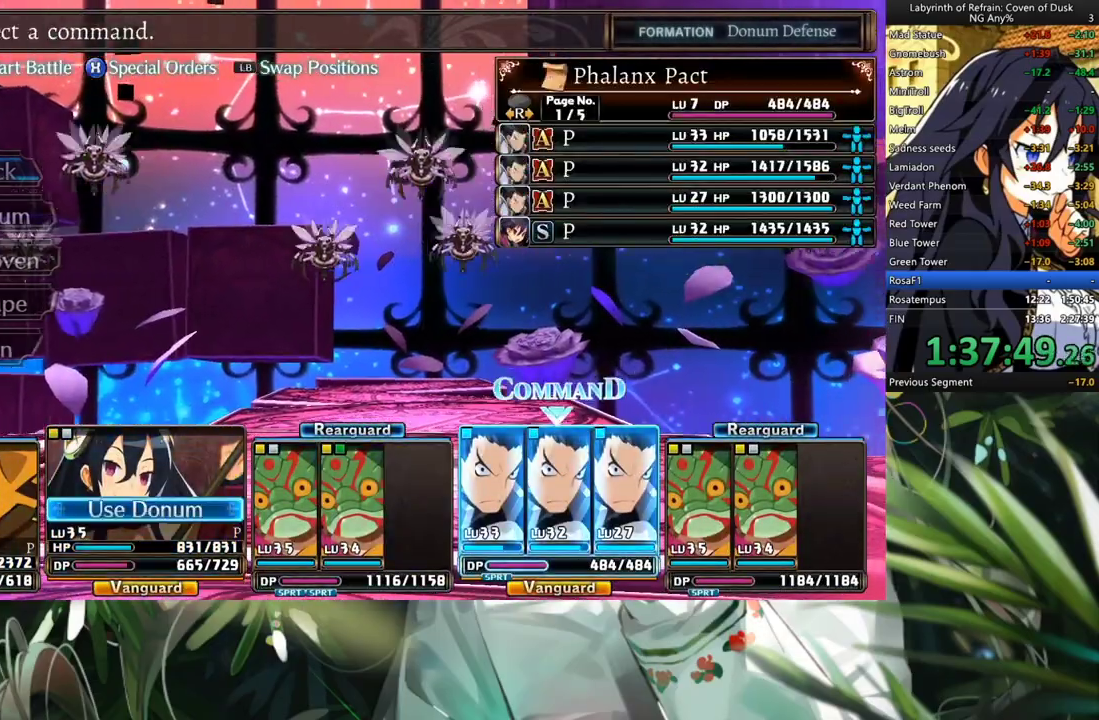
{"buttons": ["A"], "left_stick": "center", "right_stick": "center", "events": [[33, "DPAD_RIGHT", "up"], [233, "DPAD_DOWN", "down"], [333, "DPAD_DOWN", "up"], [400, "DPAD_DOWN", "down"], [500, "A", "down"], [500, "DPAD_DOWN", "up"]]}
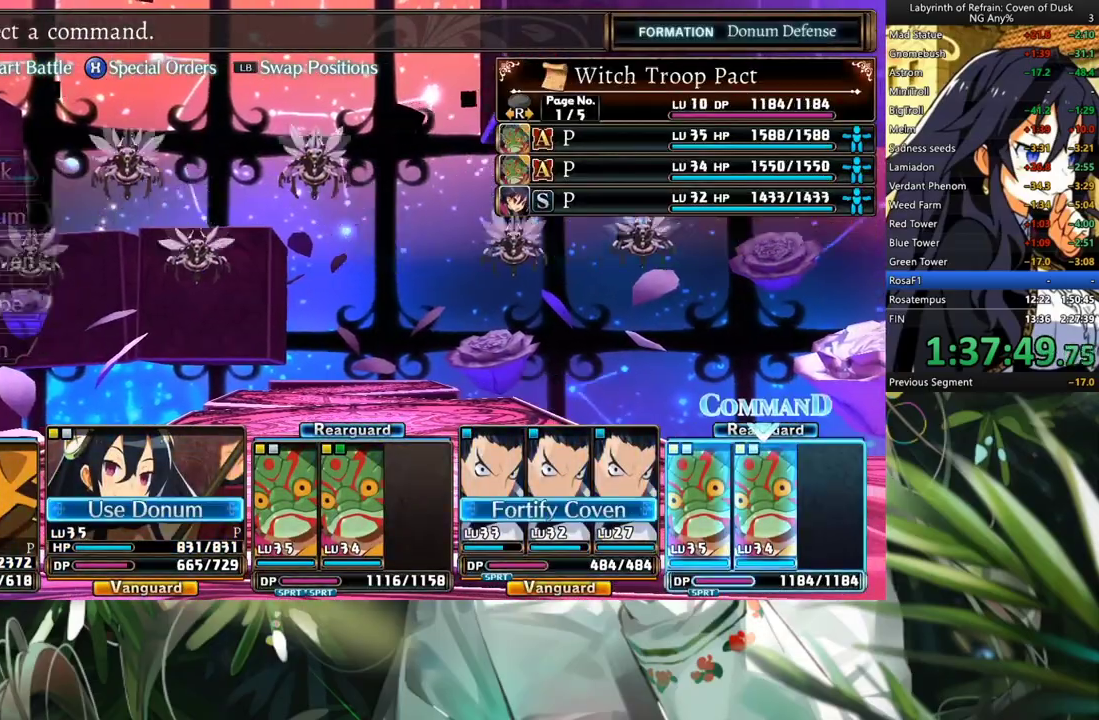
{"buttons": ["R1"], "left_stick": "center", "right_stick": "center", "events": [[33, "A", "up"], [167, "Y", "down"], [233, "Y", "up"], [333, "A", "down"], [400, "A", "up"], [500, "R1", "down"]]}
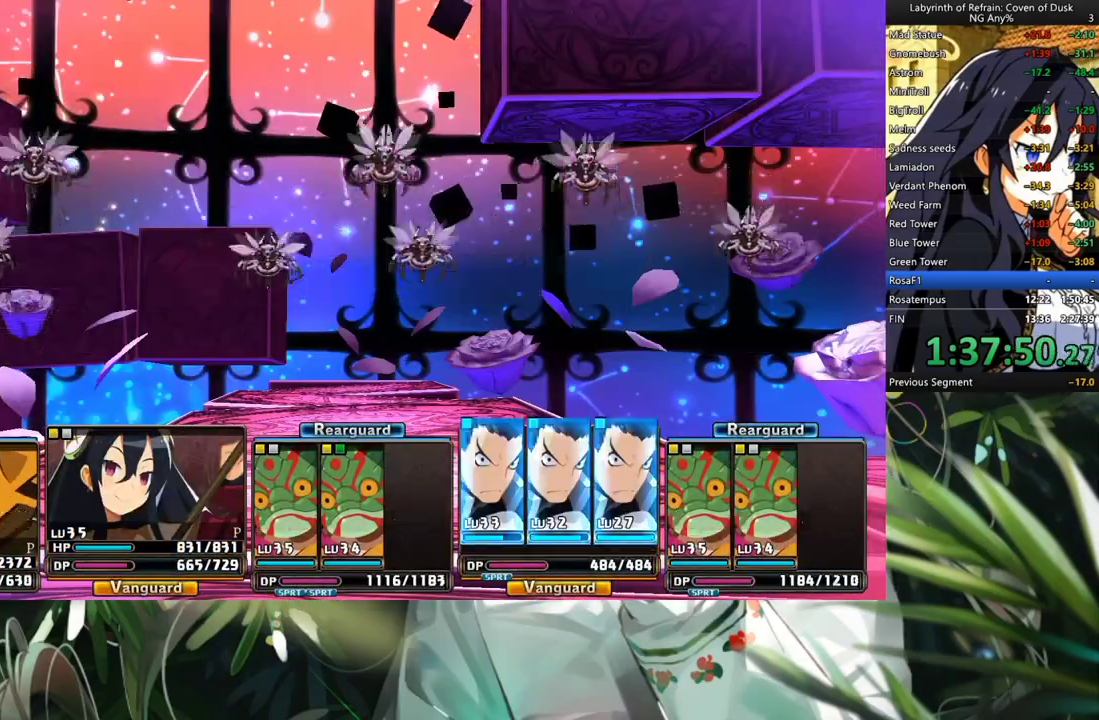
{"buttons": ["R1"], "left_stick": "center", "right_stick": "center", "events": []}
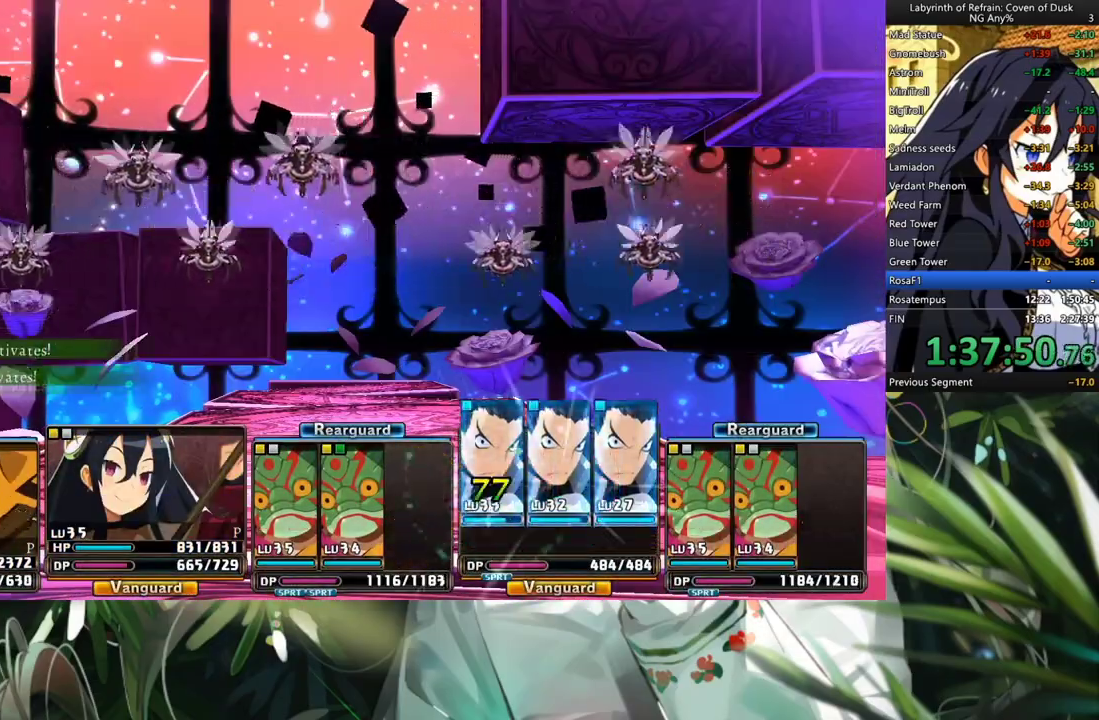
{"buttons": ["R1"], "left_stick": "center", "right_stick": "center", "events": []}
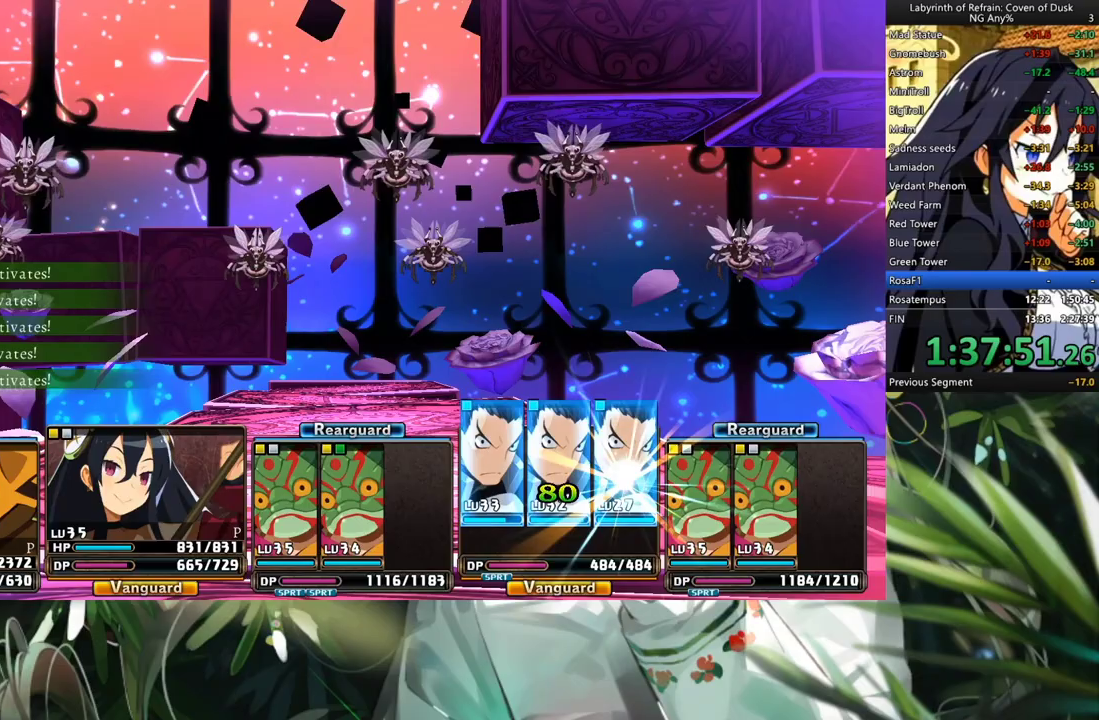
{"buttons": ["R1"], "left_stick": "center", "right_stick": "center", "events": []}